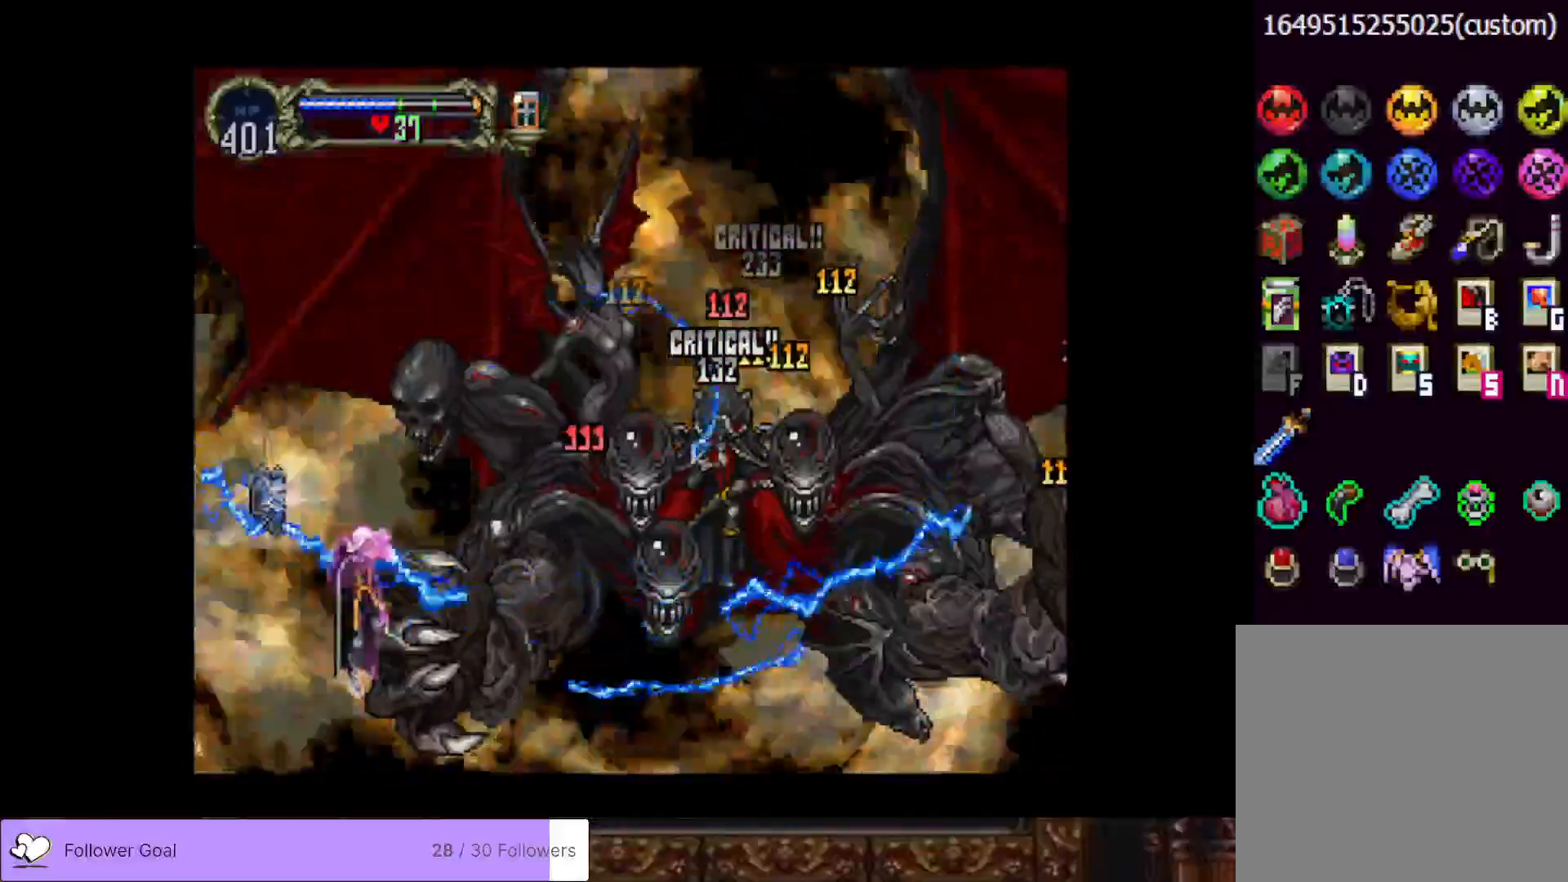
Gameplay with a controller (PlayStation layout); each line is a JSON object with the inputs held at the frame after it. "events" lists button and stick changes between this image and that frame as [ms after this image, input, new state], when the widget could be followed in between. Not read: left_stick.
{"buttons": [], "right_stick": "center", "events": [[17, "SQUARE", "up"], [83, "CIRCLE", "down"], [83, "SQUARE", "down"], [234, "CIRCLE", "up"], [234, "SQUARE", "up"]]}
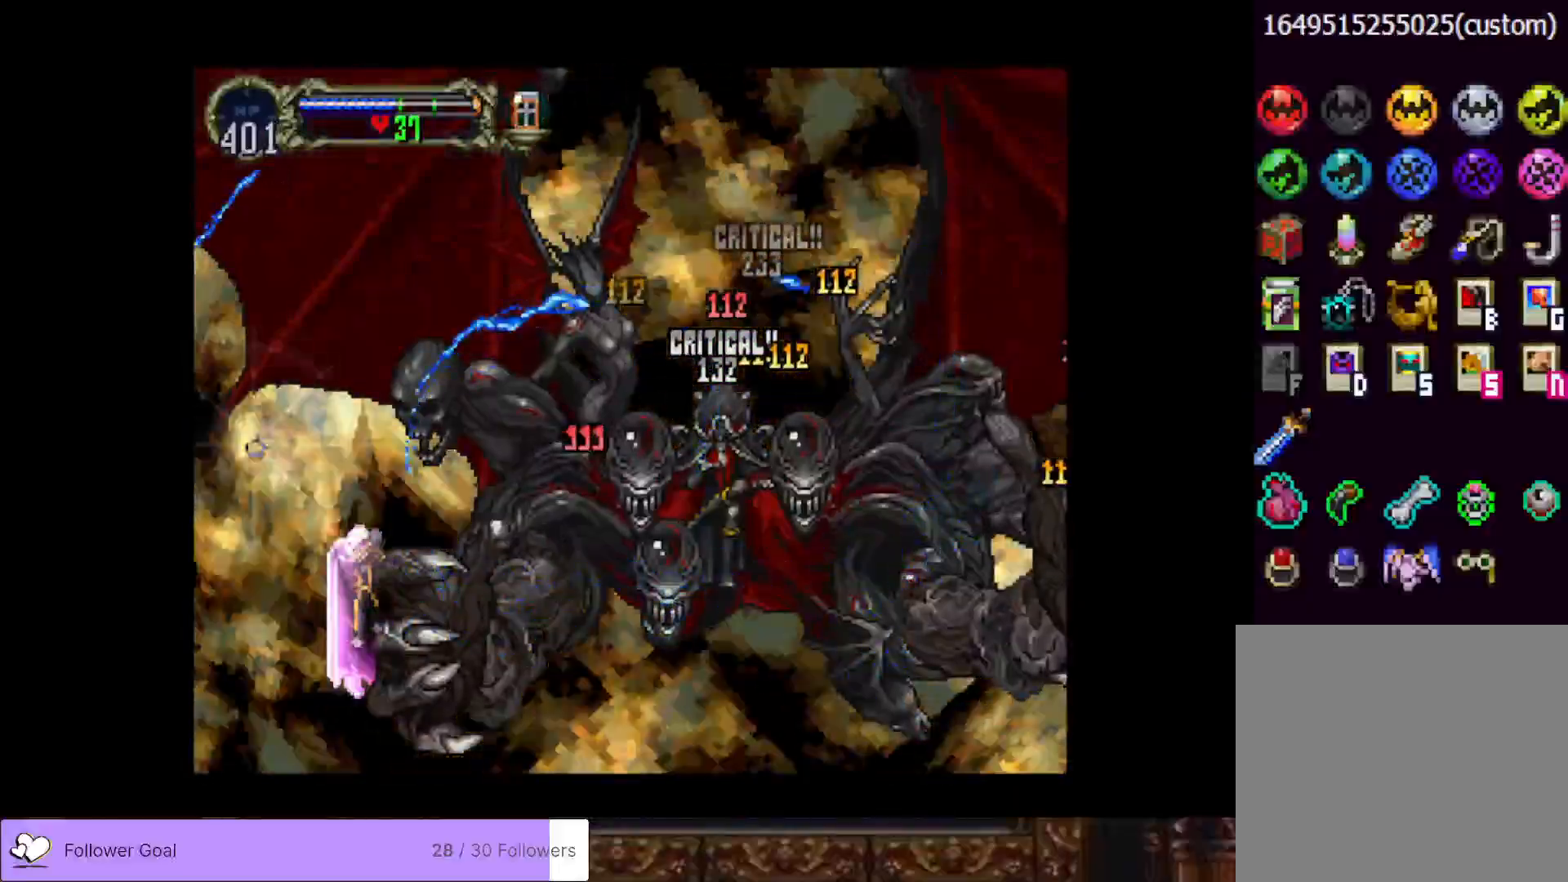
{"buttons": ["DPAD_DOWN"], "right_stick": "center", "events": [[383, "DPAD_DOWN", "down"]]}
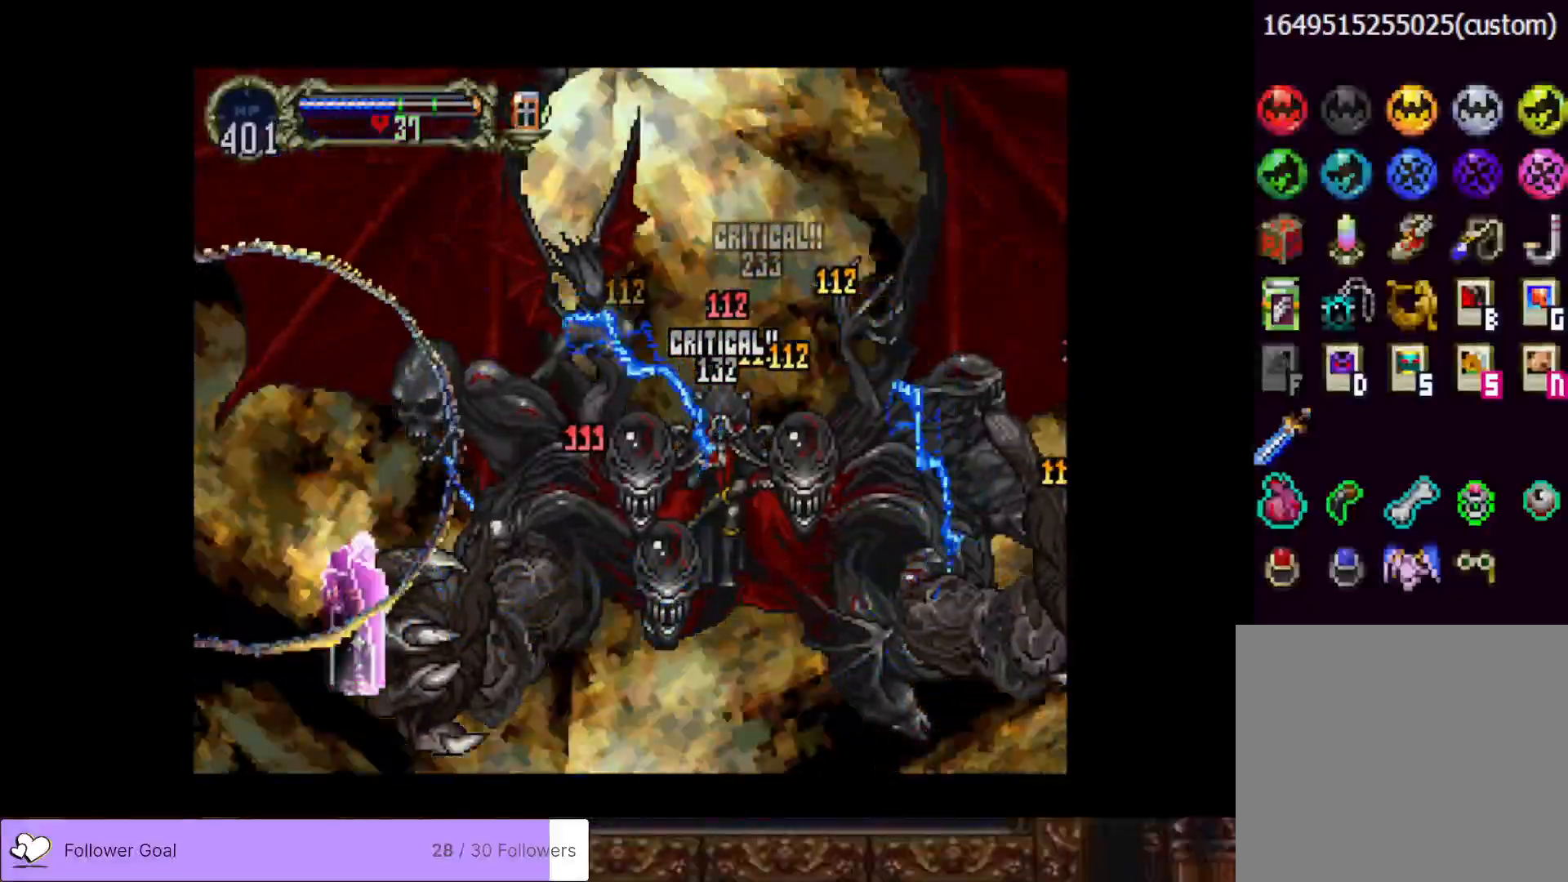
{"buttons": ["DPAD_DOWN"], "right_stick": "center", "events": [[83, "SQUARE", "down"], [200, "SQUARE", "up"], [350, "SQUARE", "down"], [484, "SQUARE", "up"]]}
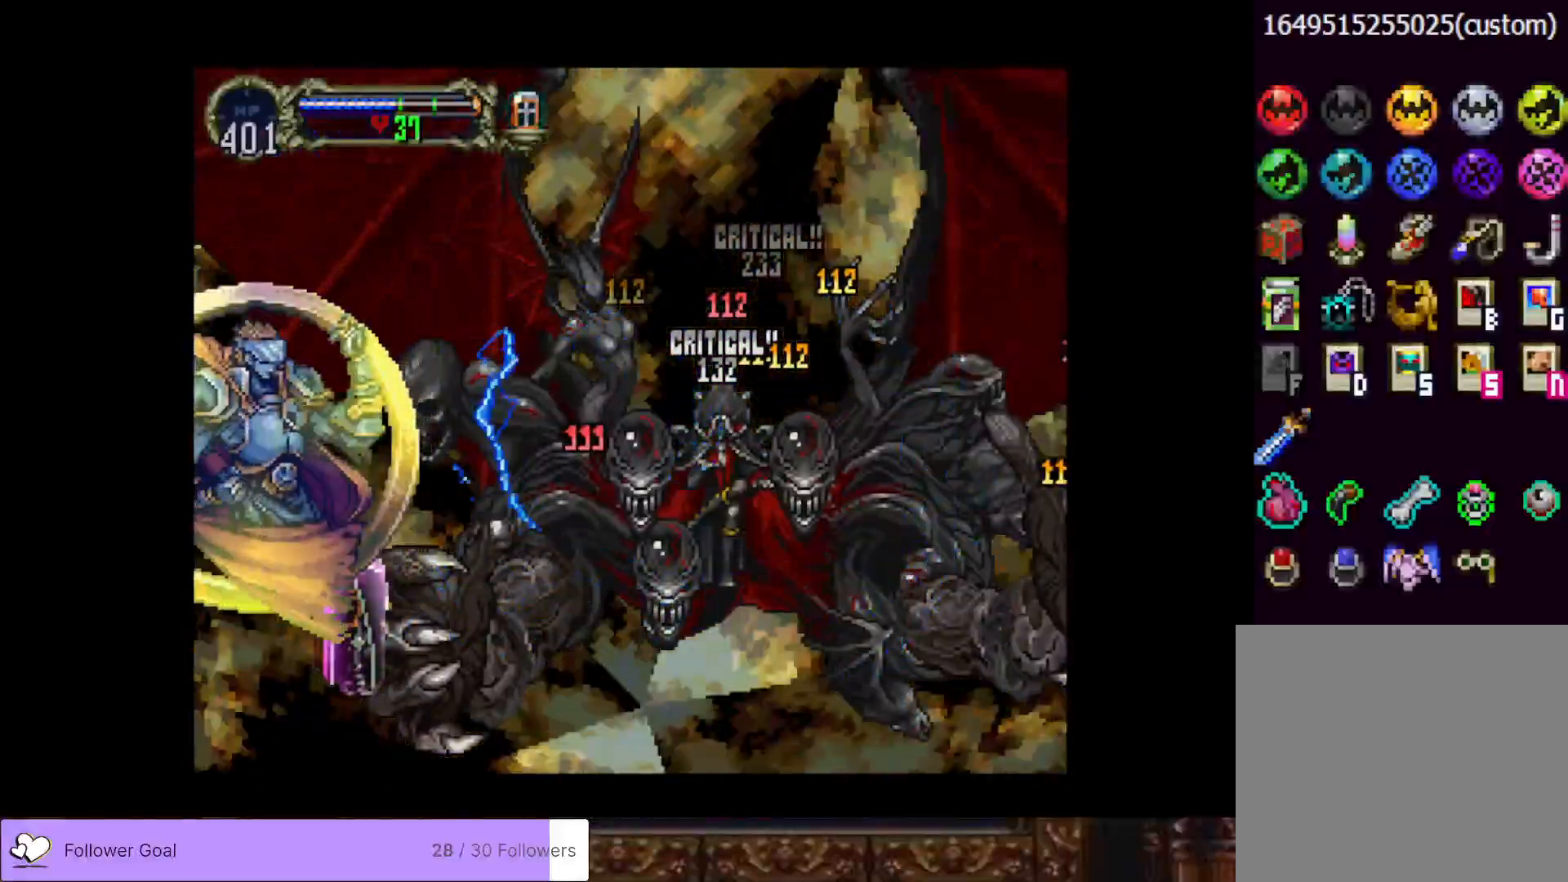
{"buttons": ["DPAD_DOWN"], "right_stick": "center", "events": [[116, "SQUARE", "down"], [233, "SQUARE", "up"], [333, "SQUARE", "down"], [450, "SQUARE", "up"]]}
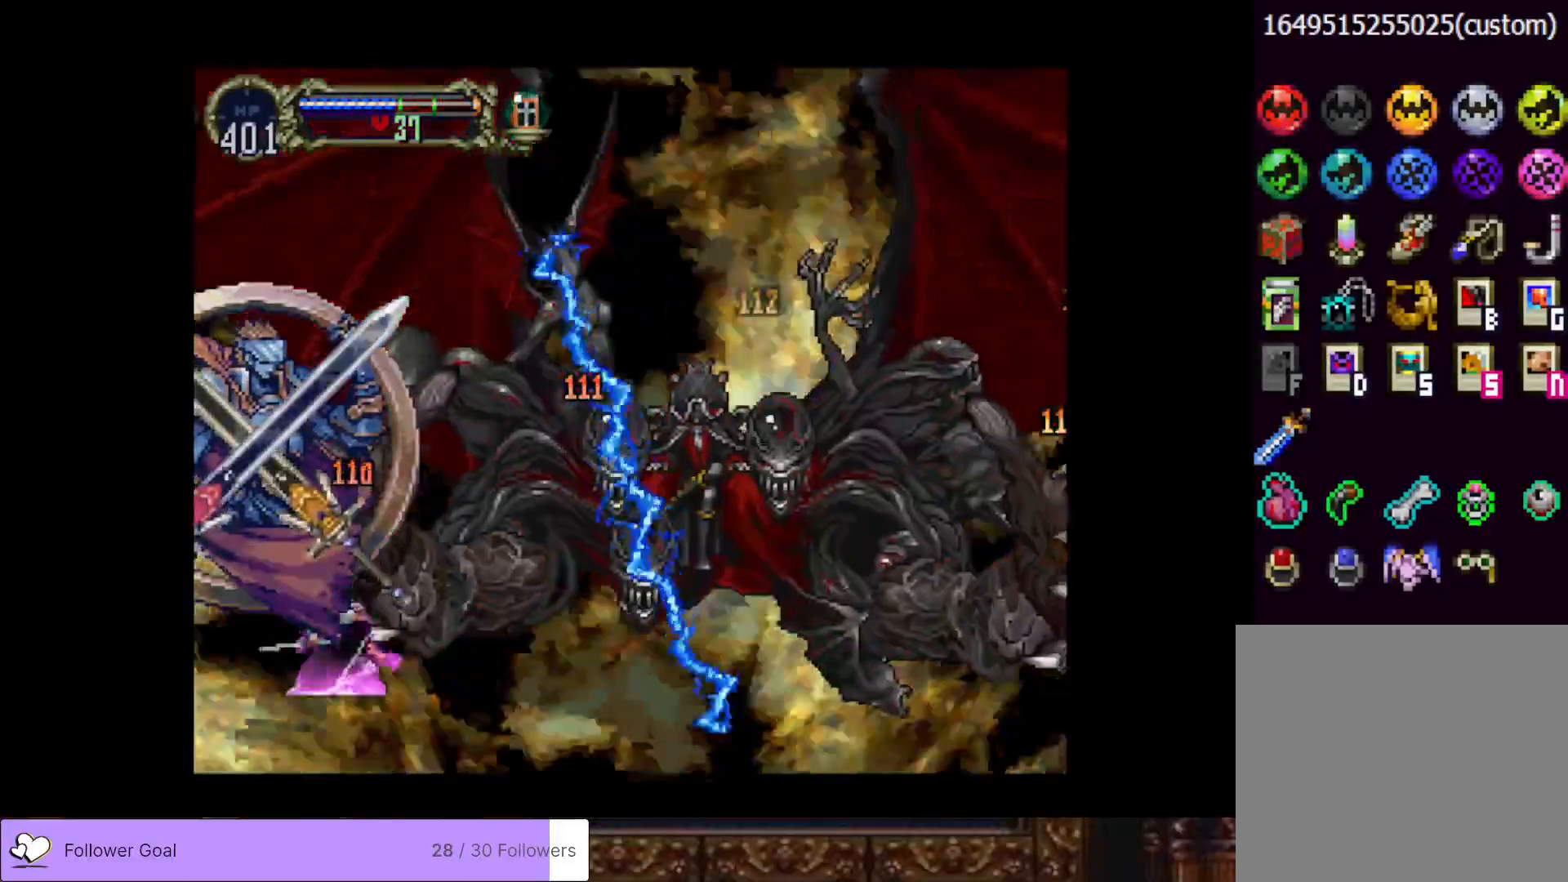
{"buttons": ["SQUARE", "DPAD_DOWN"], "right_stick": "center", "events": [[50, "SQUARE", "down"], [150, "SQUARE", "up"], [250, "SQUARE", "down"], [367, "SQUARE", "up"], [467, "SQUARE", "down"]]}
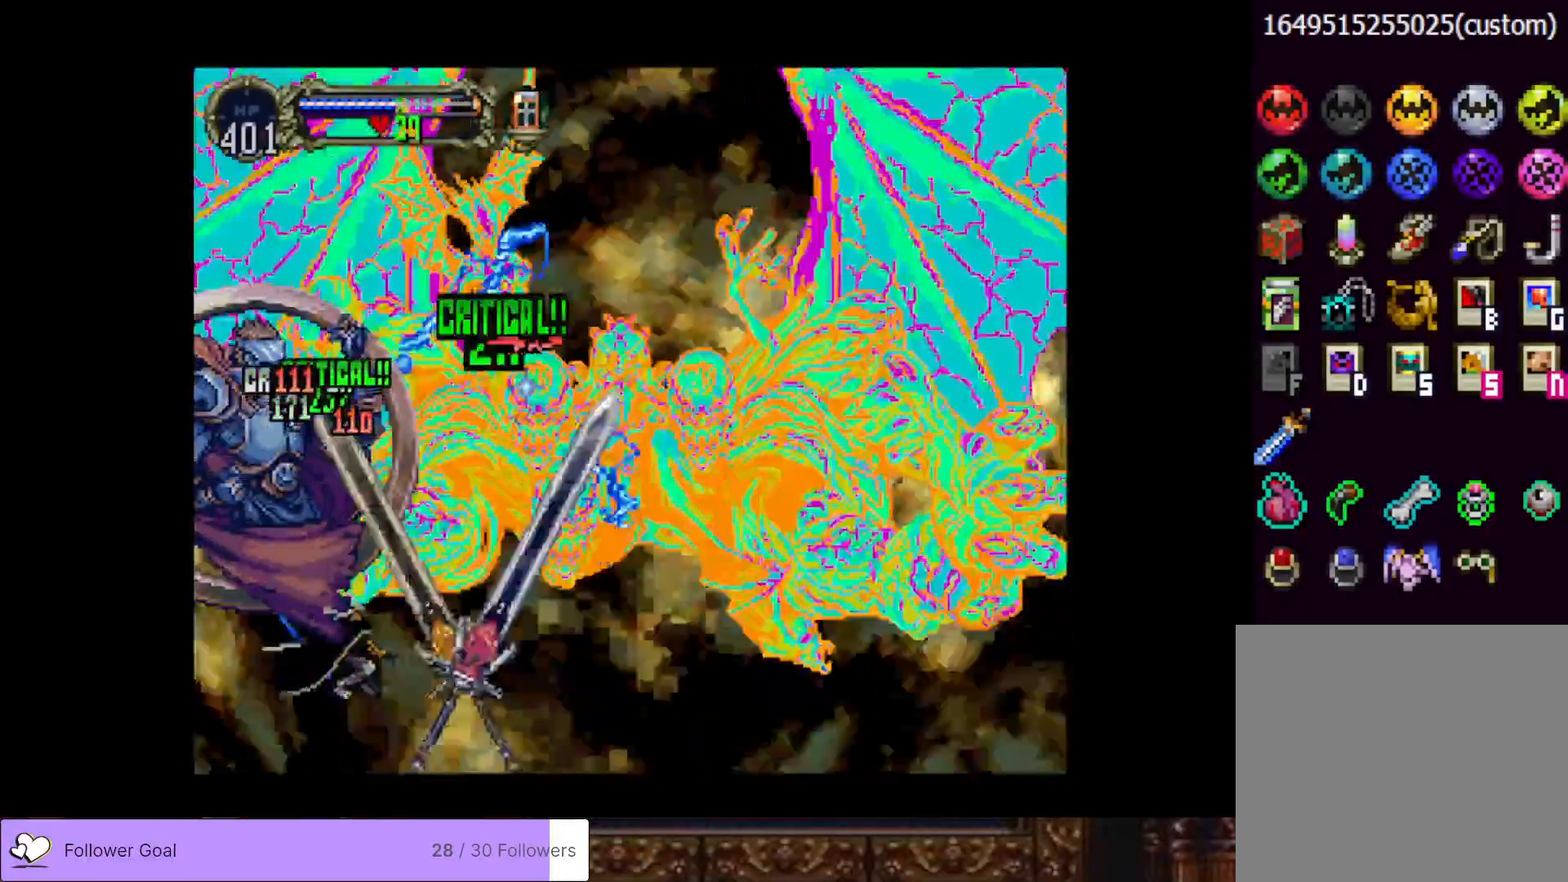
{"buttons": [], "right_stick": "center", "events": [[66, "SQUARE", "up"], [233, "DPAD_DOWN", "up"]]}